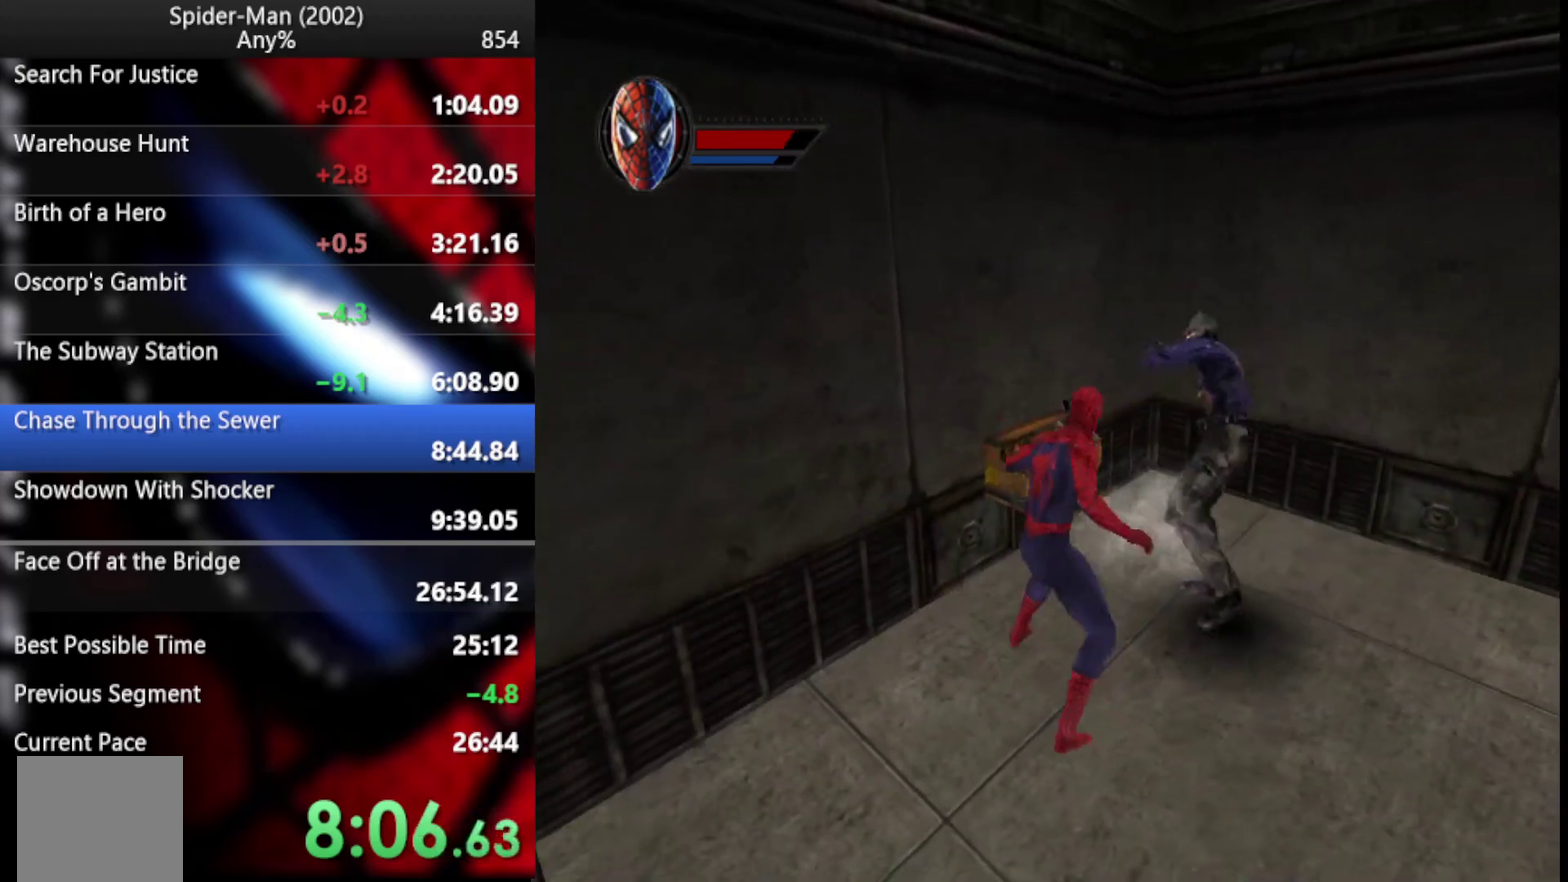
Gameplay with a controller (PlayStation layout); each line is a JSON object with the inputs held at the frame after it. "events" lists button and stick changes between this image and that frame as [ms after this image, input, new state], when the widget could be followed in between. Not read: L2 R2.
{"buttons": [], "left_stick": "right", "right_stick": "center", "events": [[34, "CIRCLE", "up"], [102, "CIRCLE", "down"], [171, "CIRCLE", "up"], [239, "CIRCLE", "down"], [324, "CIRCLE", "up"]]}
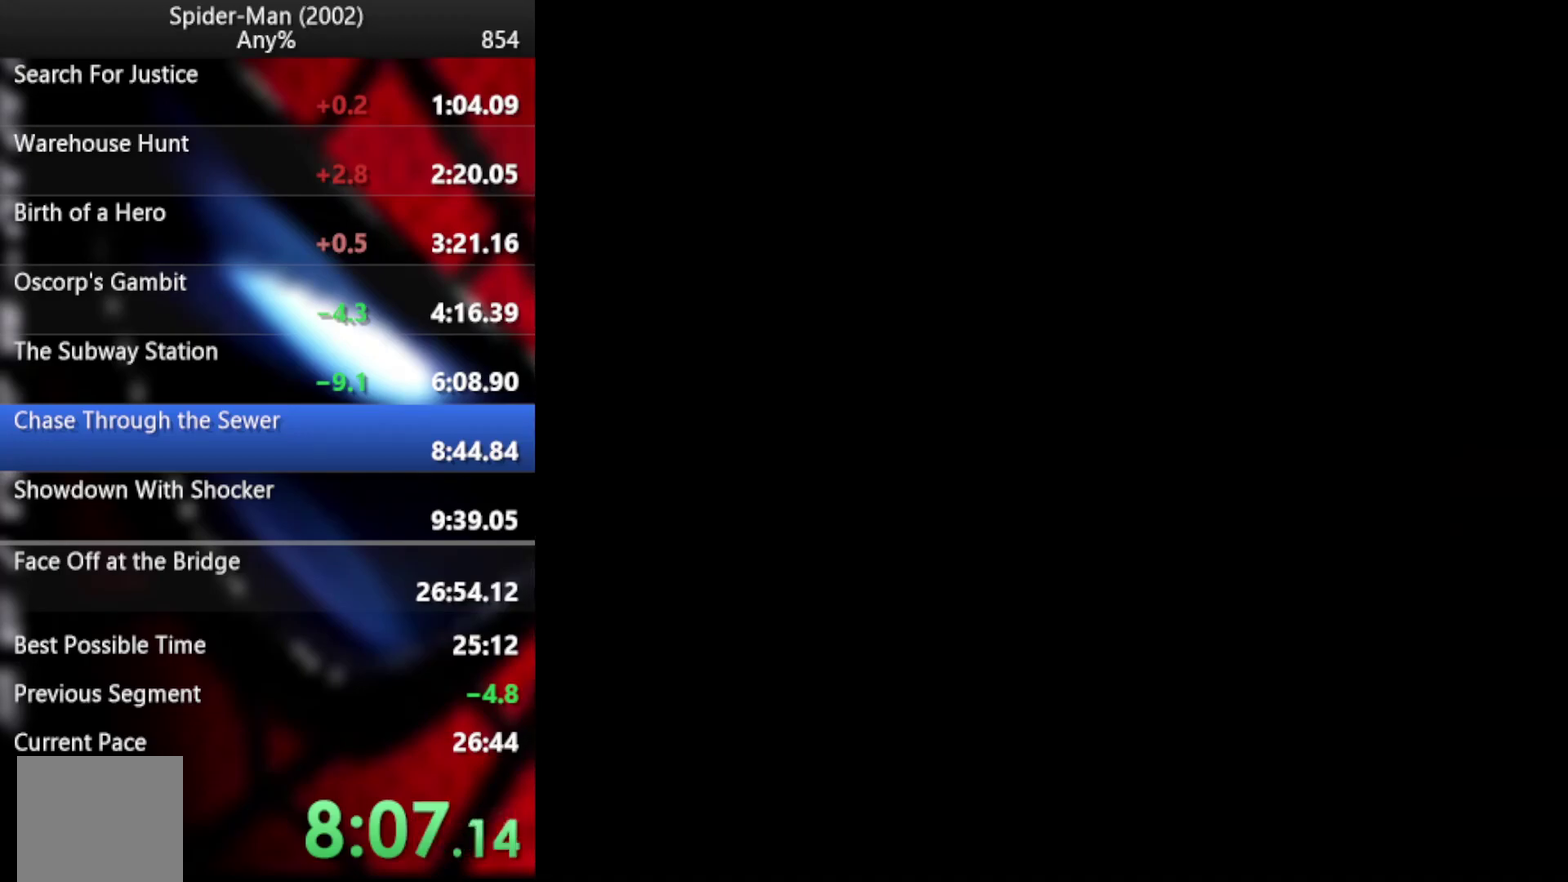
{"buttons": [], "left_stick": "center", "right_stick": "center", "events": [[137, "left_stick", "center"]]}
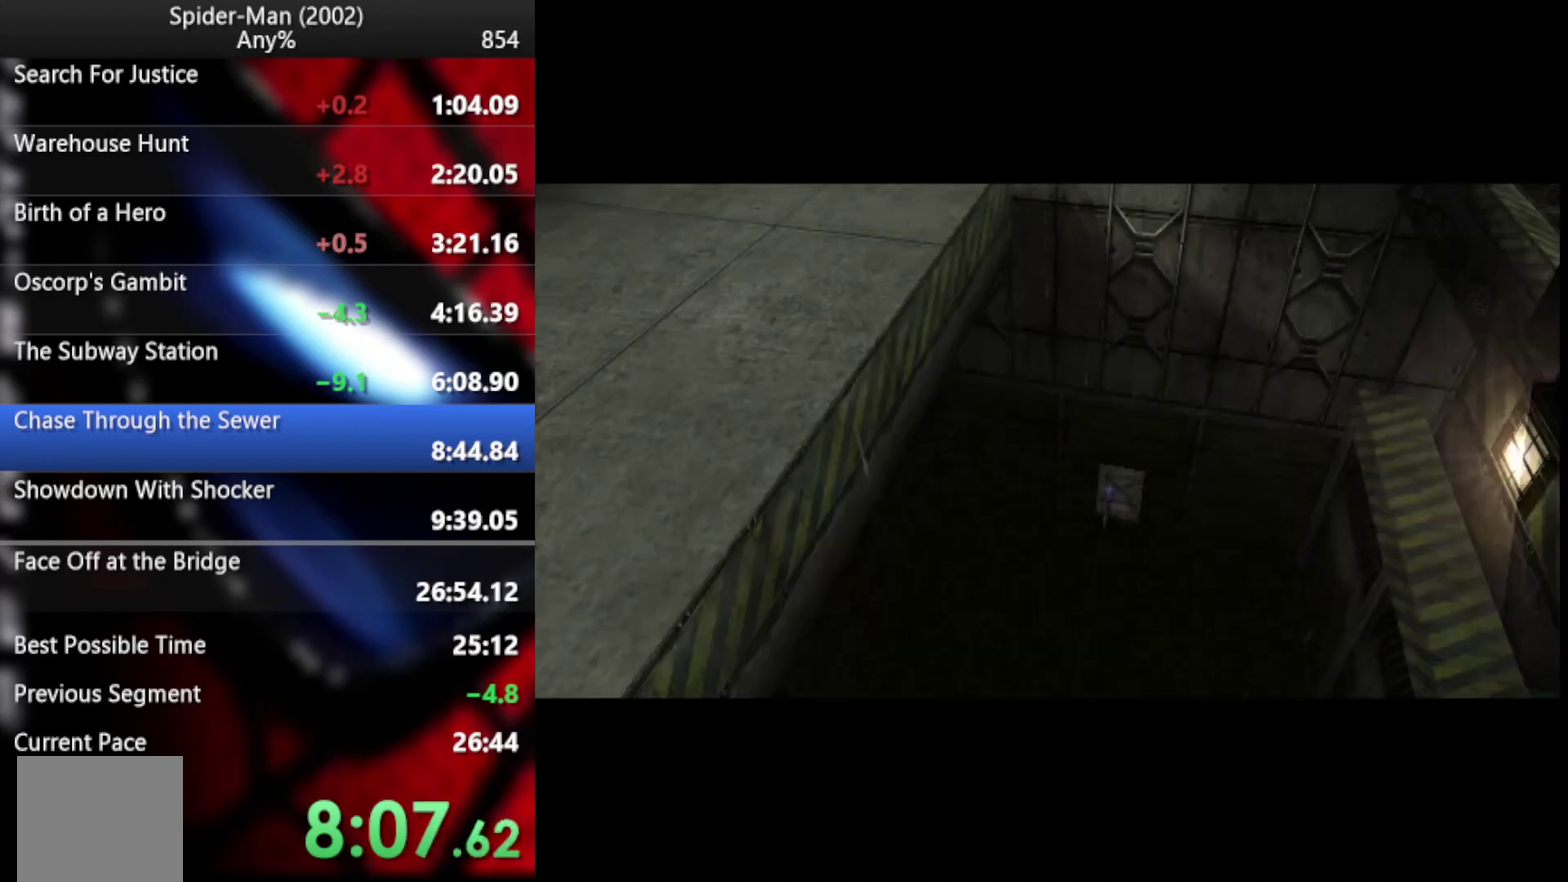
{"buttons": [], "left_stick": "center", "right_stick": "center", "events": []}
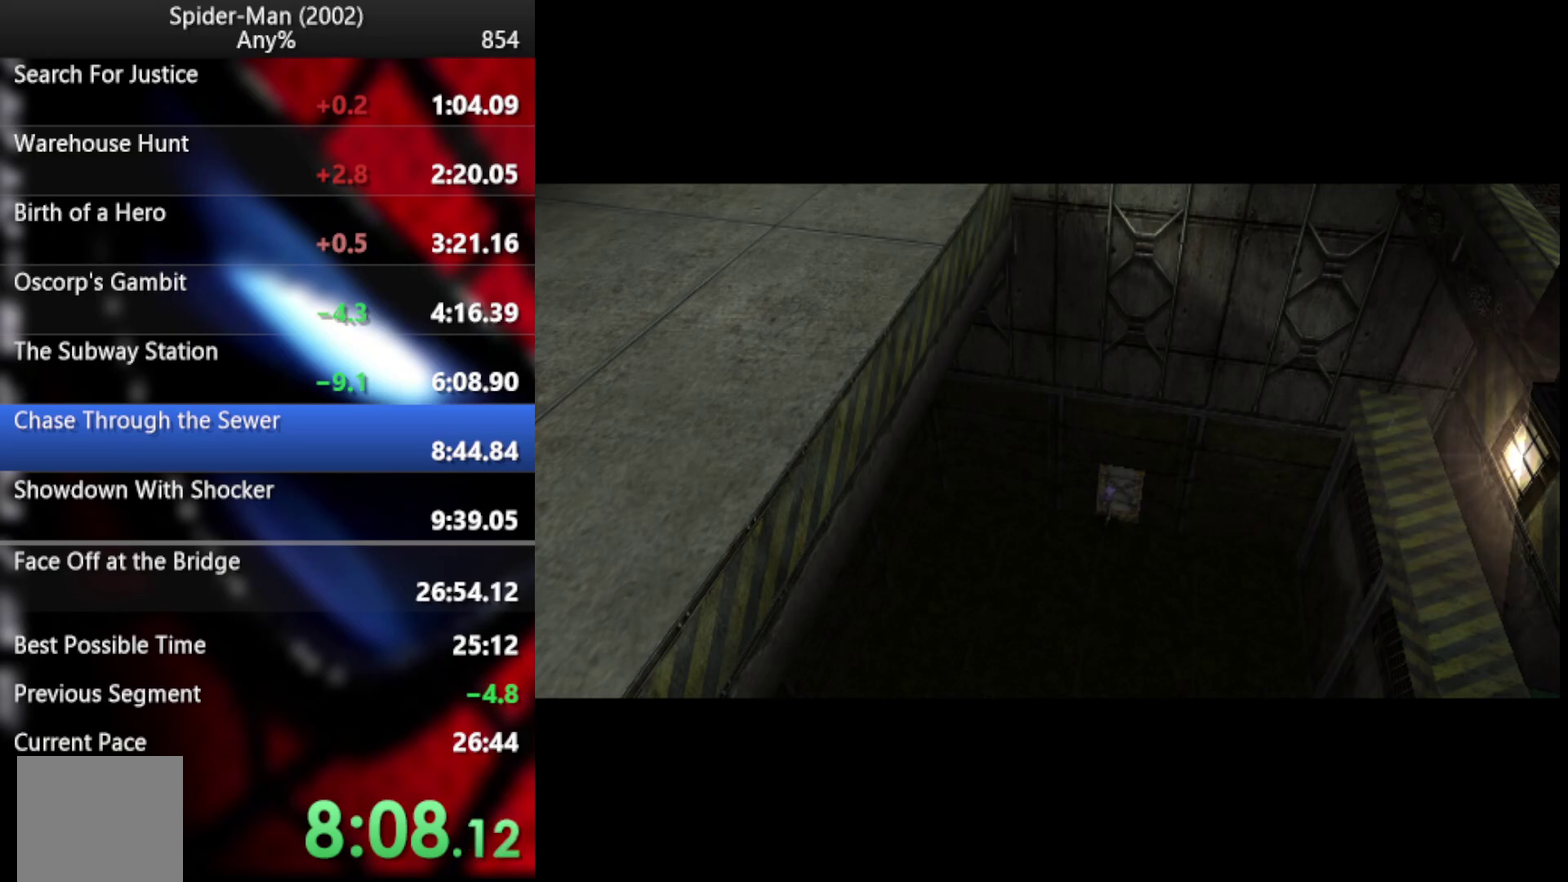
{"buttons": [], "left_stick": "center", "right_stick": "center", "events": []}
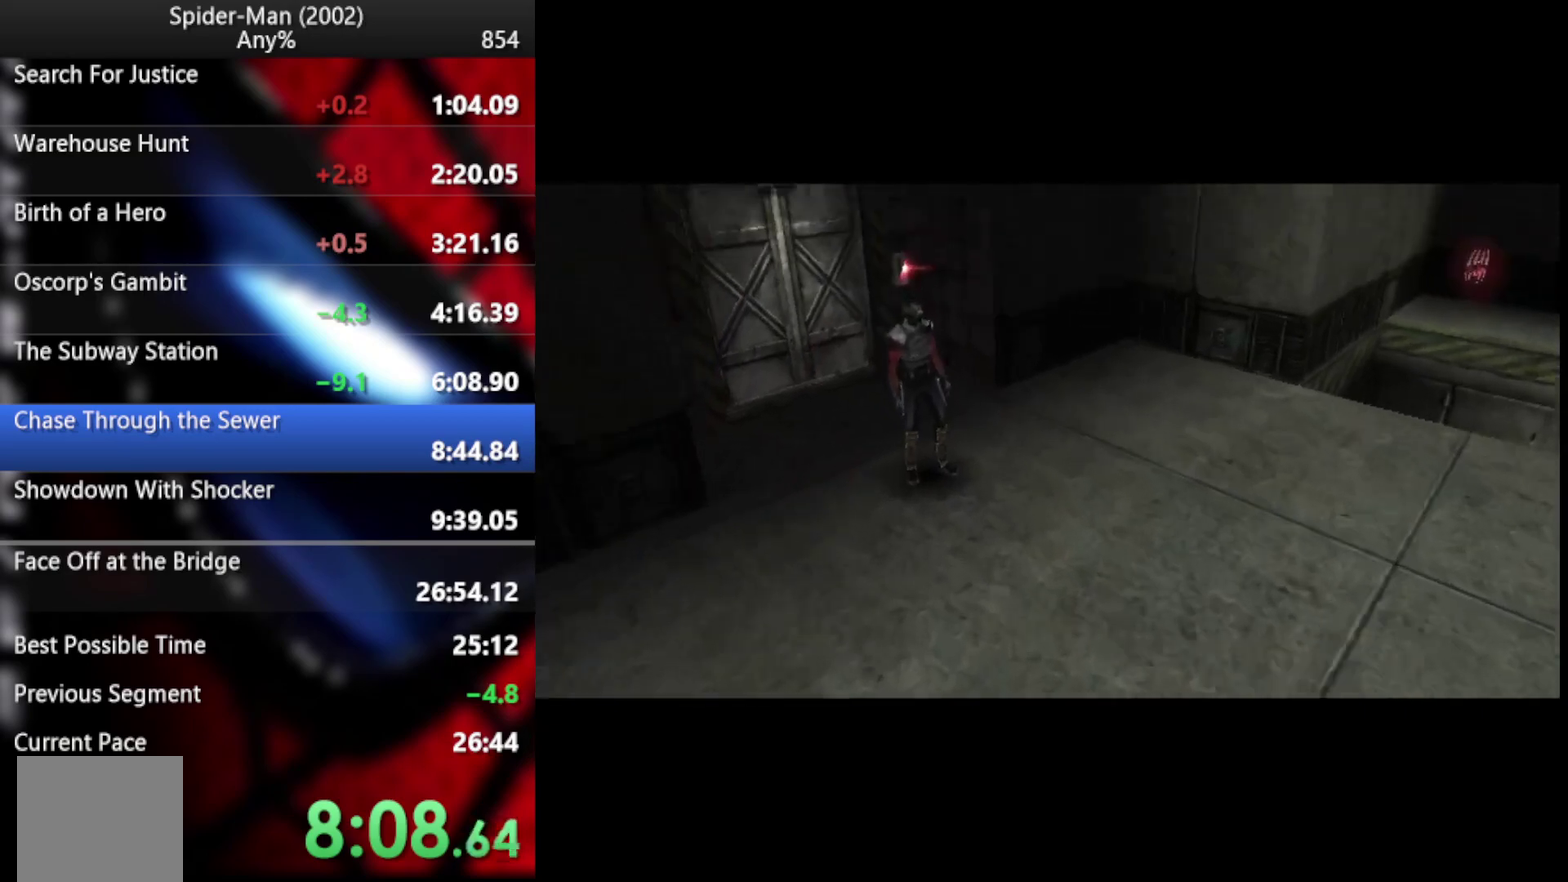
{"buttons": [], "left_stick": "center", "right_stick": "center", "events": []}
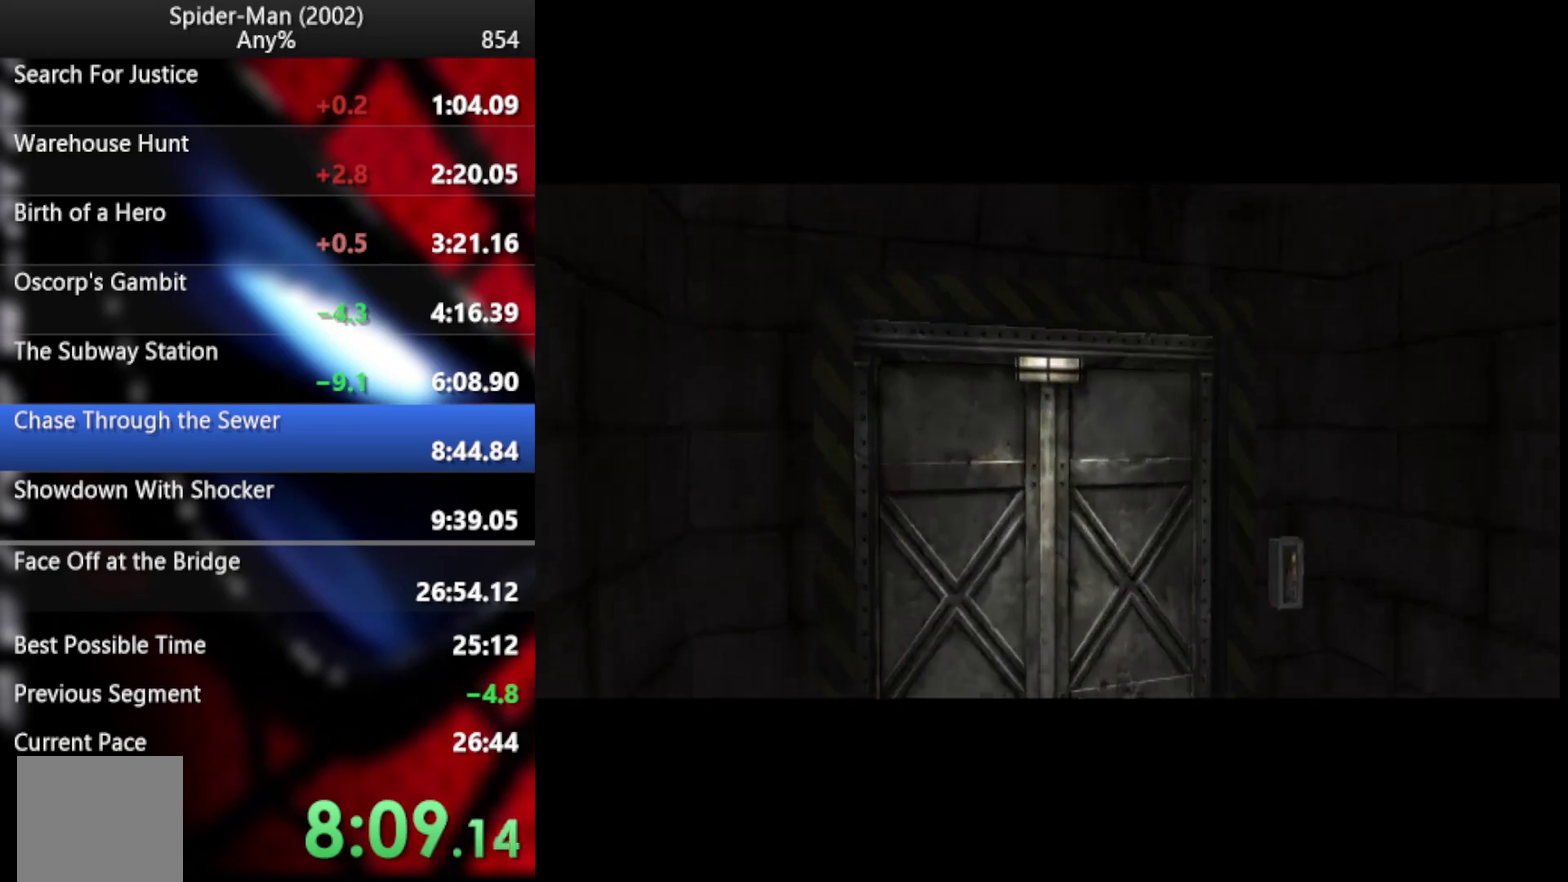
{"buttons": [], "left_stick": "center", "right_stick": "center", "events": []}
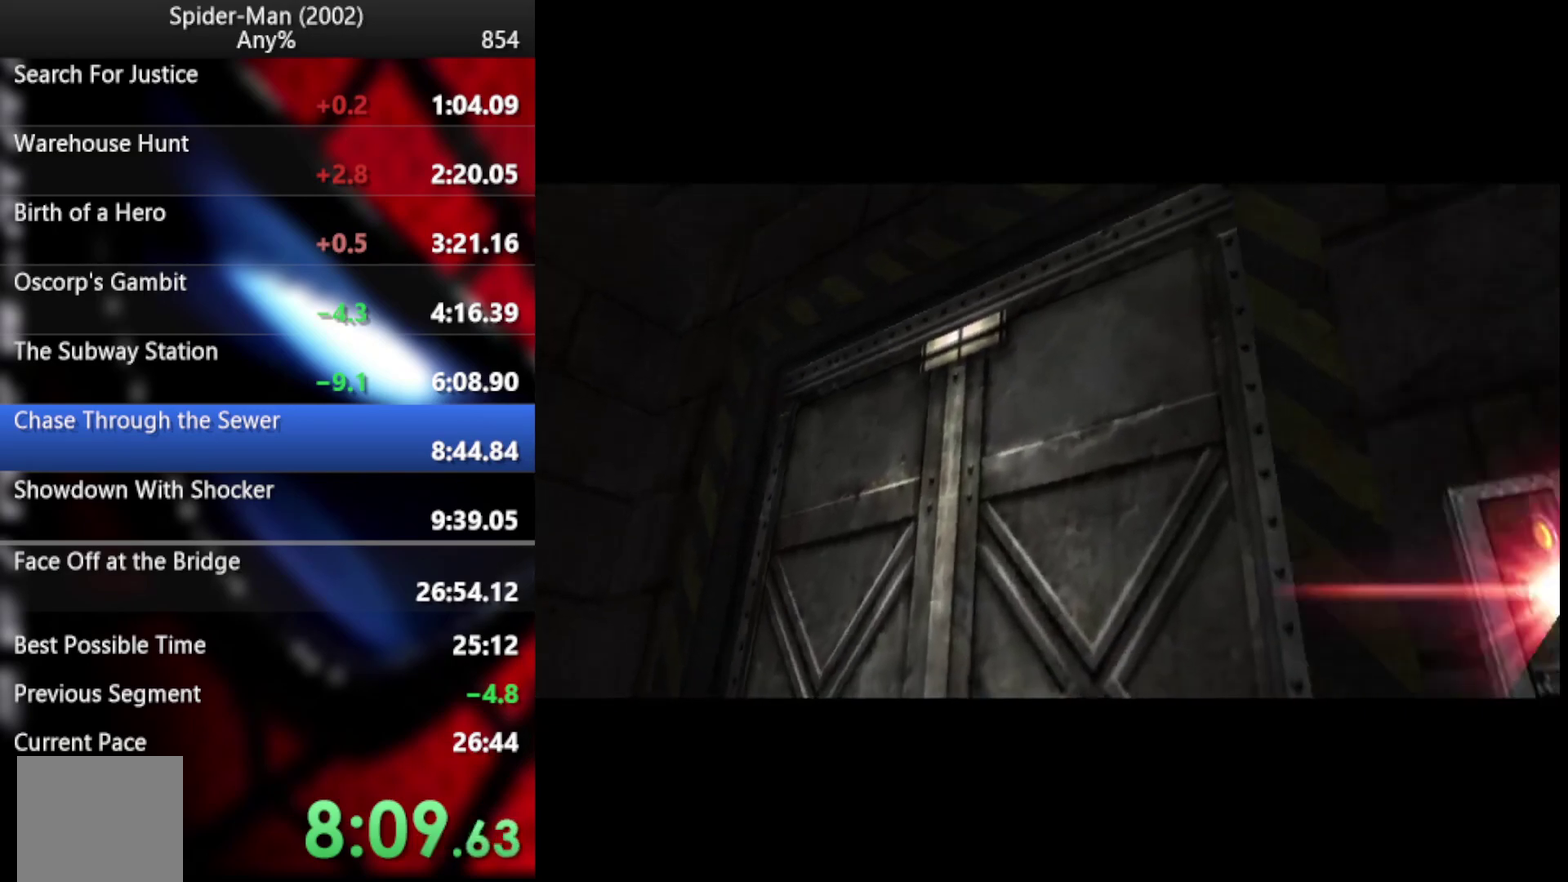
{"buttons": [], "left_stick": "center", "right_stick": "center", "events": []}
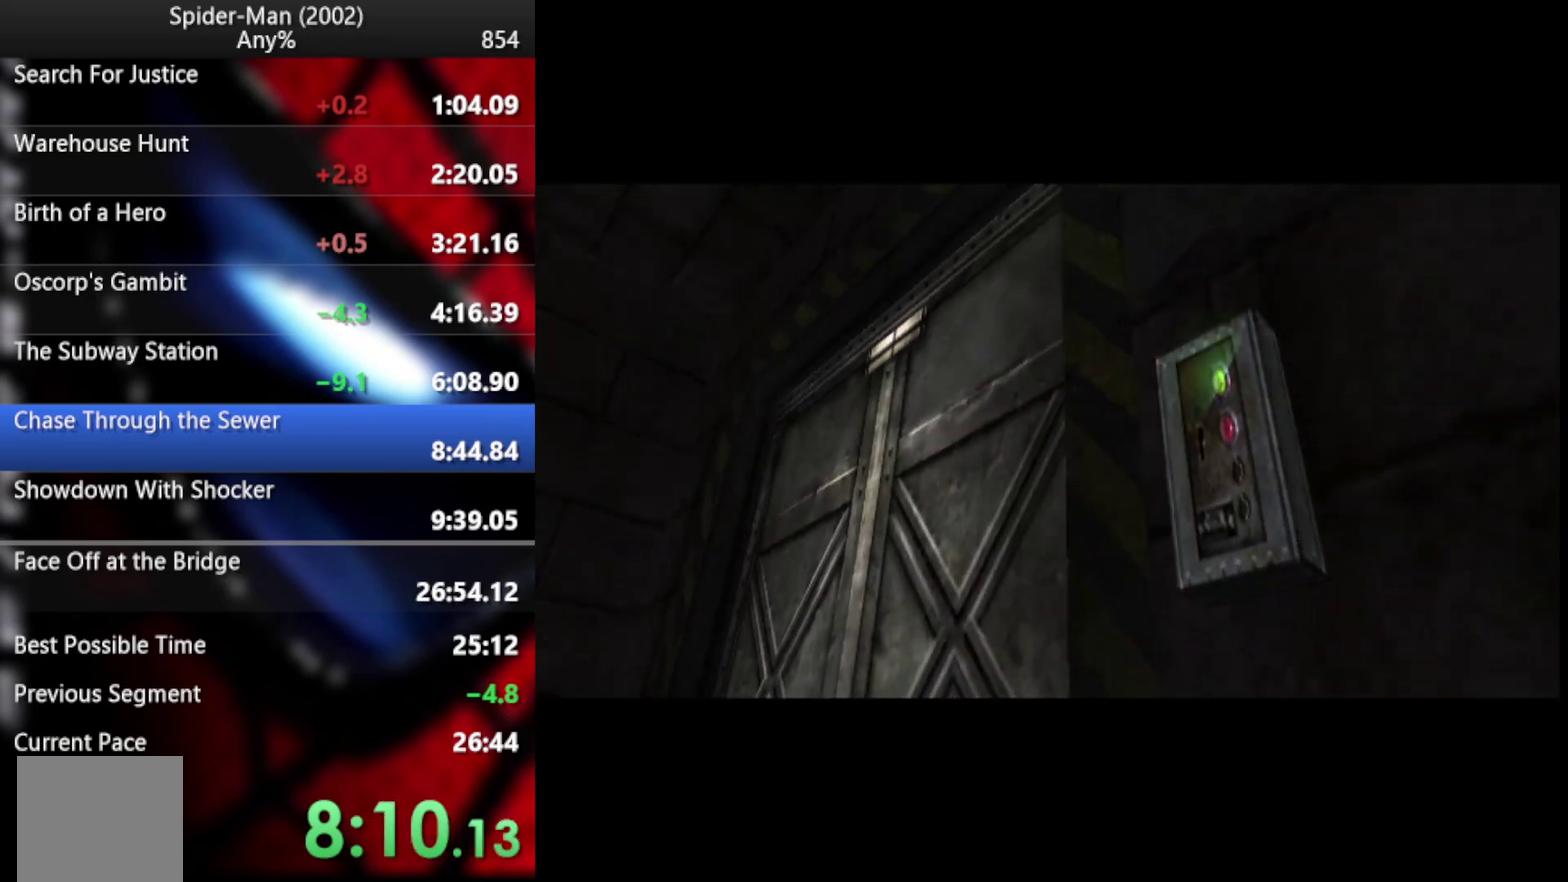
{"buttons": [], "left_stick": "center", "right_stick": "center", "events": []}
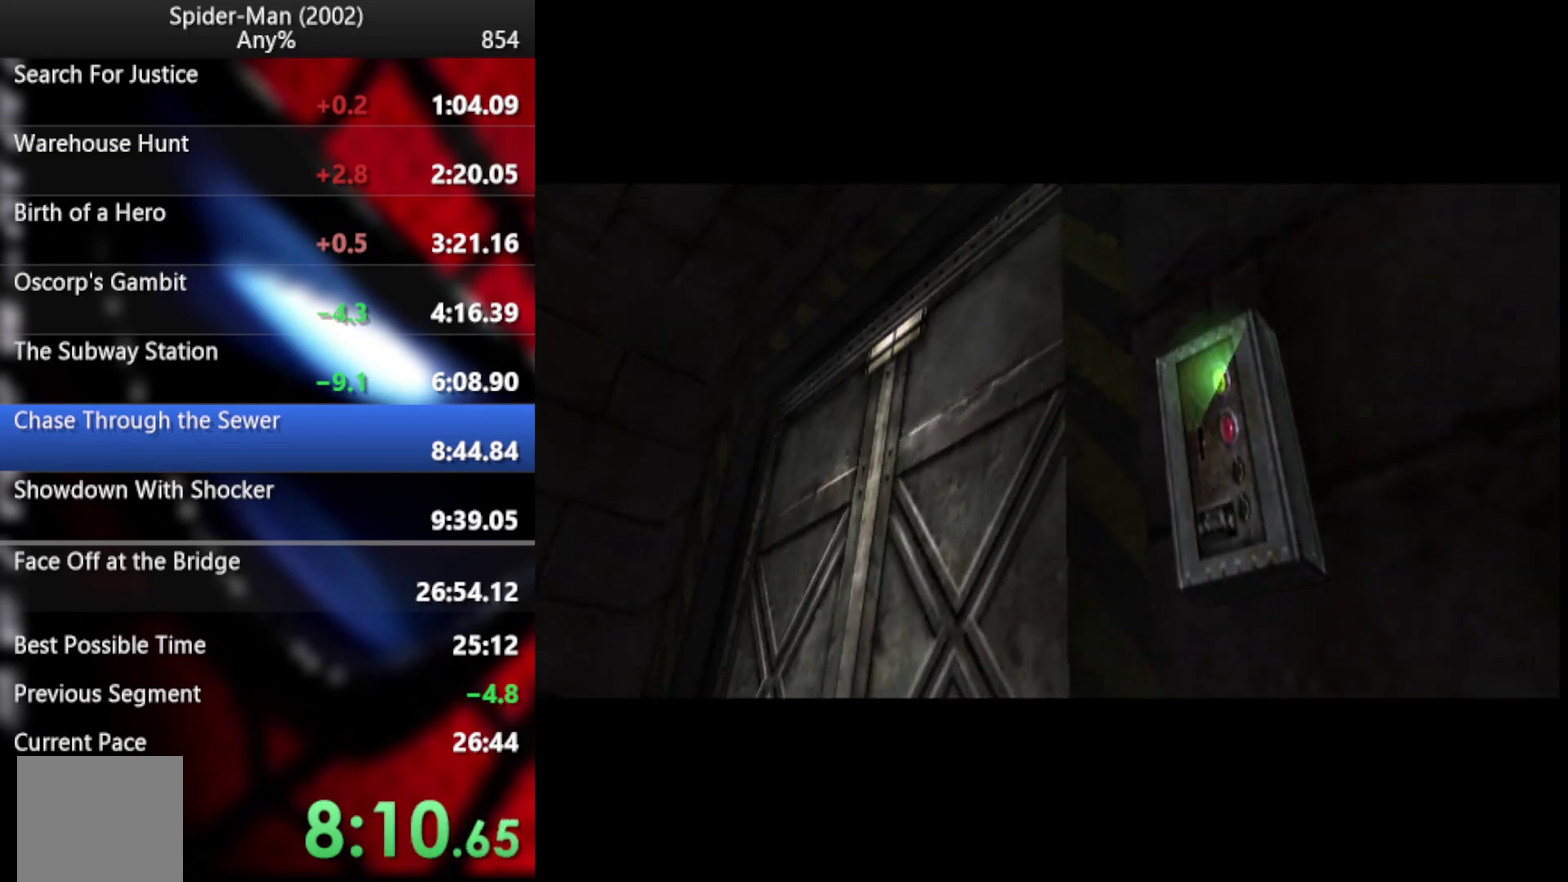
{"buttons": [], "left_stick": "center", "right_stick": "center", "events": []}
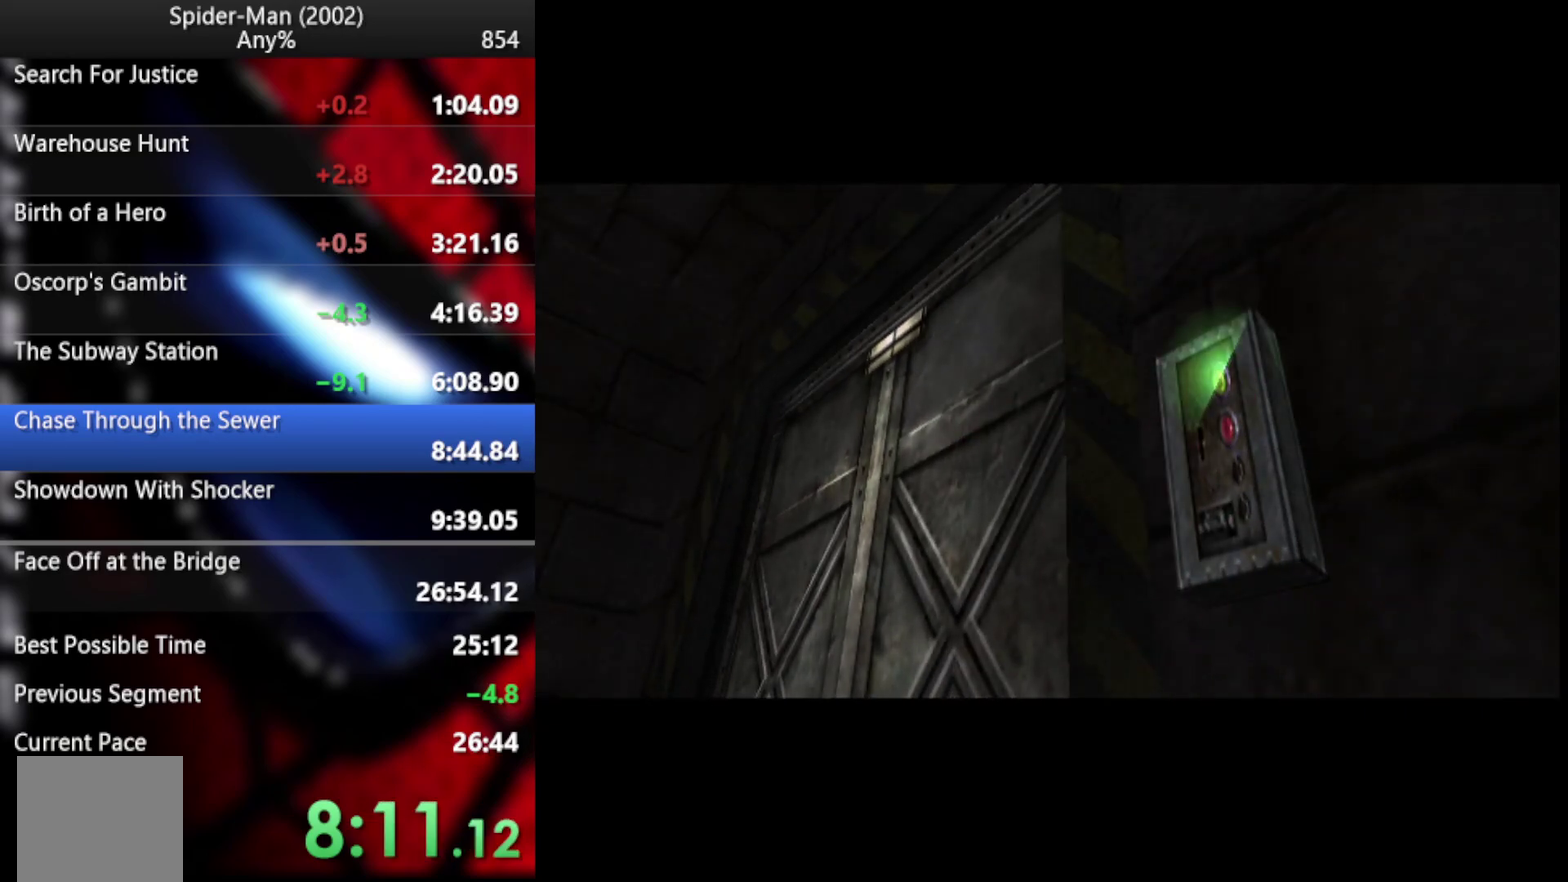
{"buttons": [], "left_stick": "center", "right_stick": "center", "events": []}
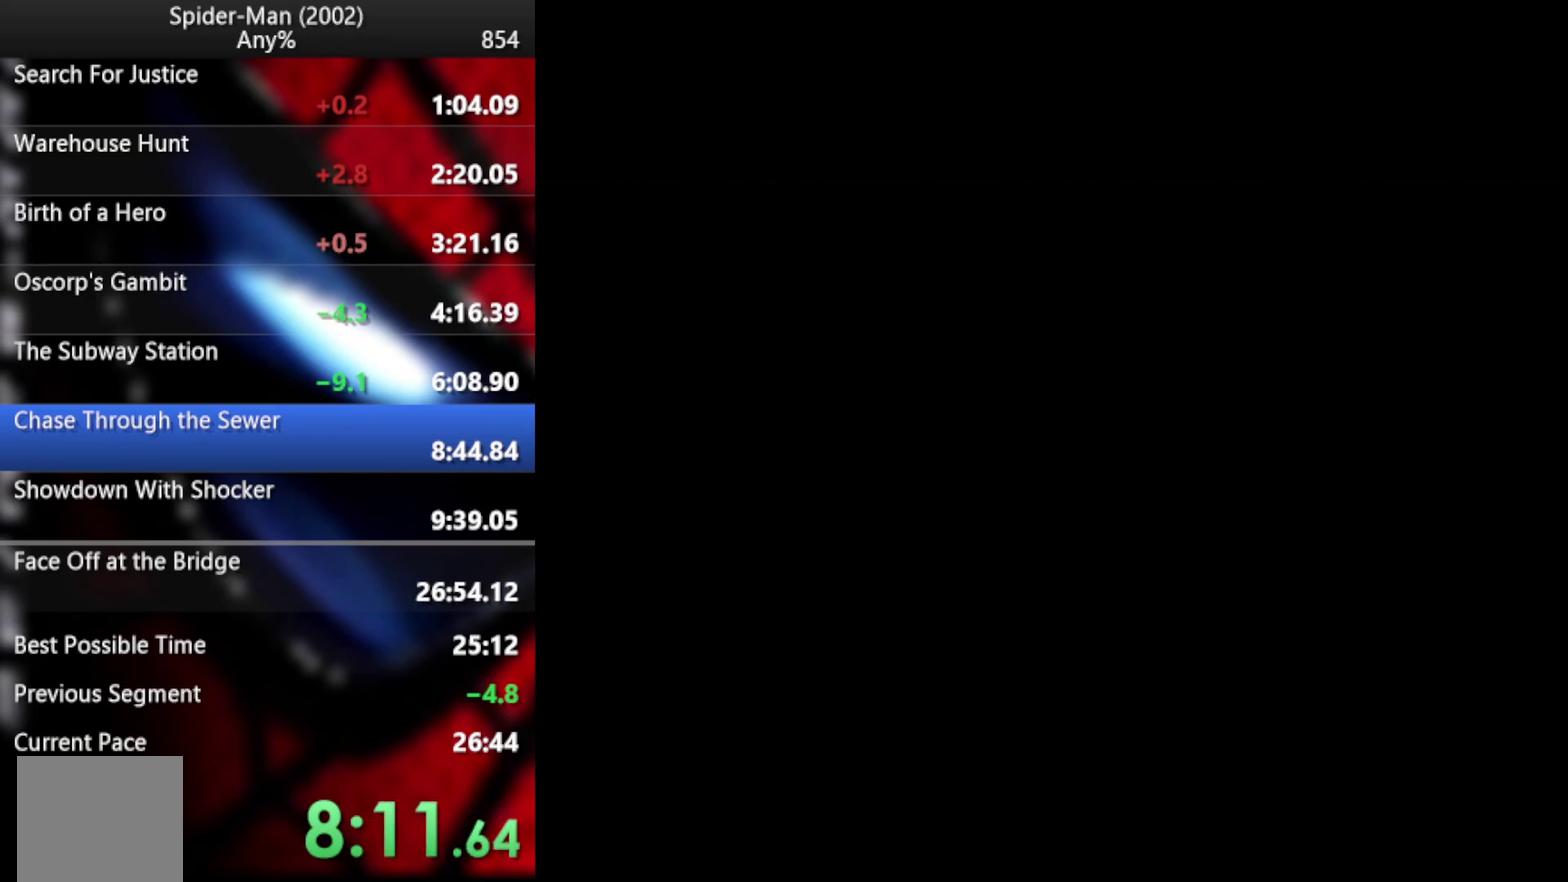
{"buttons": [], "left_stick": "center", "right_stick": "center", "events": [[102, "left_stick", "right"], [290, "left_stick", "center"]]}
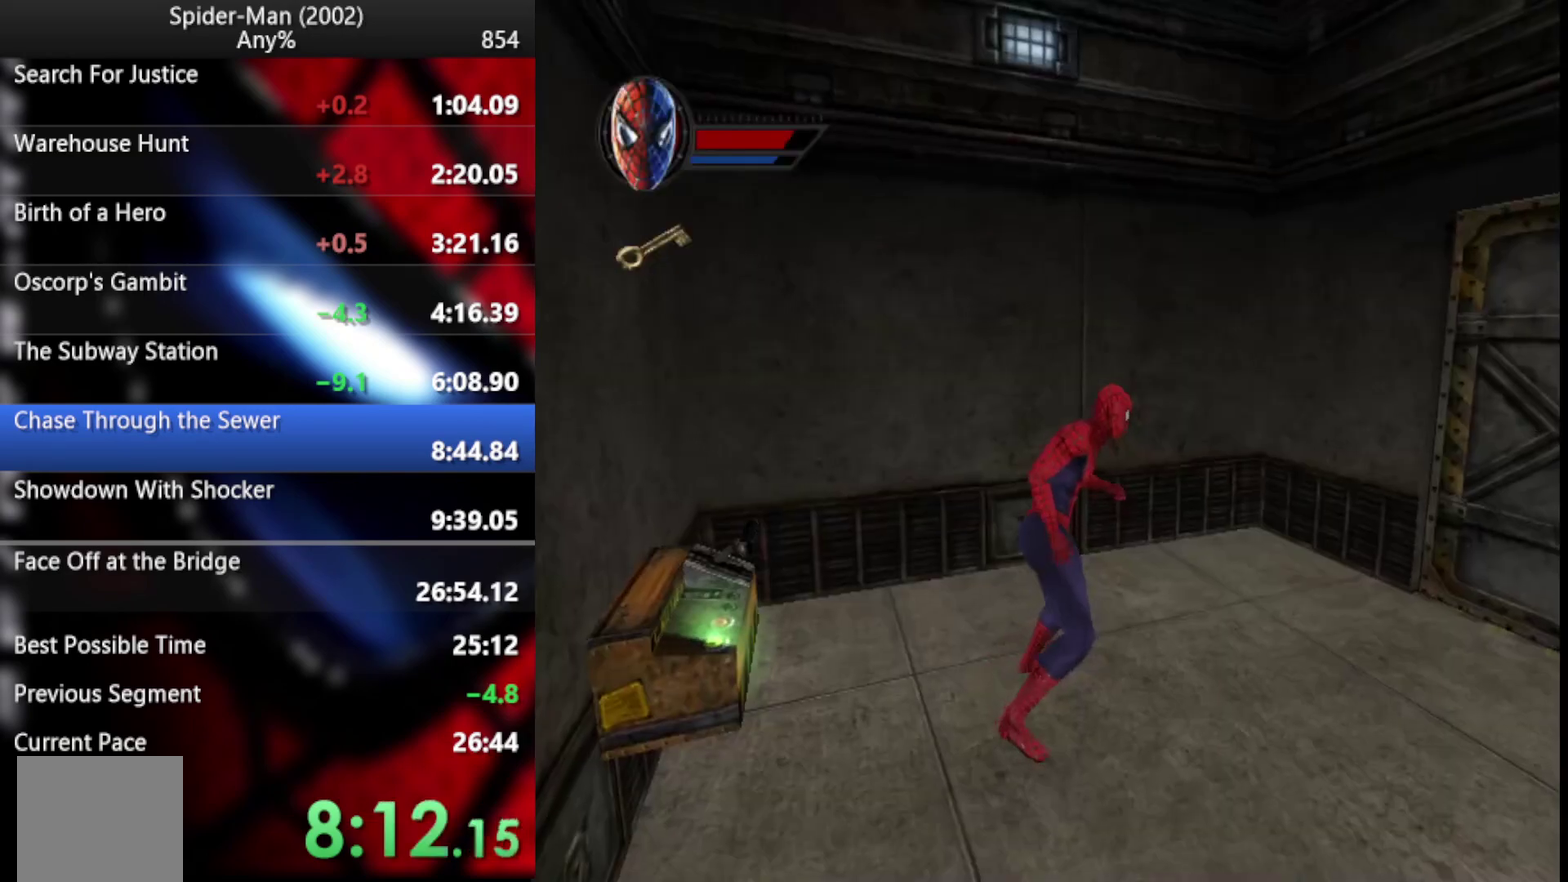
{"buttons": [], "left_stick": "right", "right_stick": "center", "events": [[171, "CROSS", "down"], [273, "CROSS", "up"], [376, "left_stick", "right"]]}
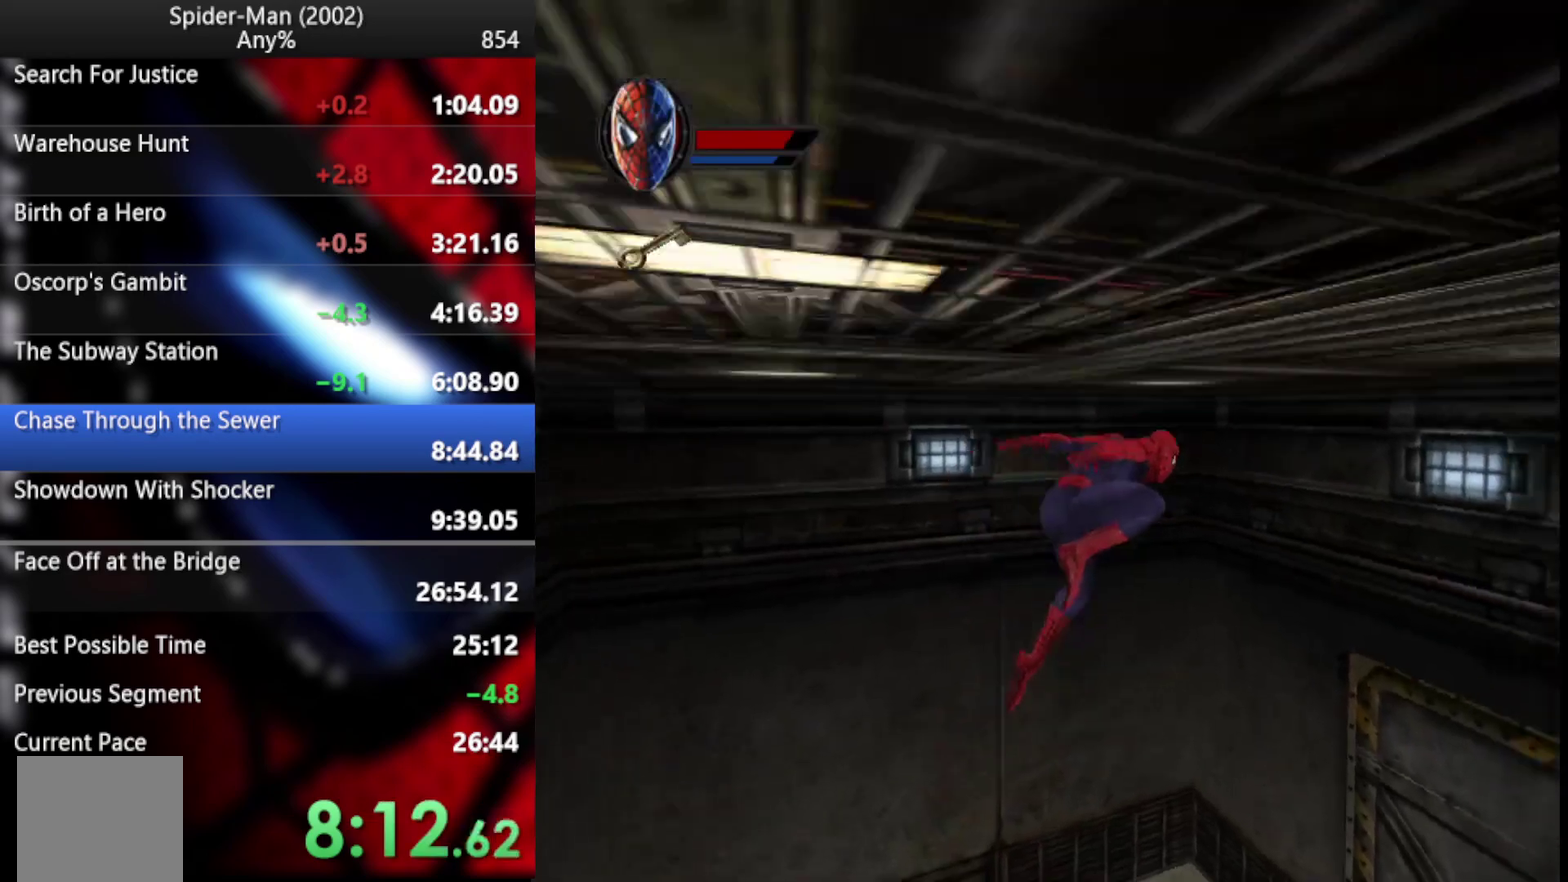
{"buttons": ["CROSS"], "left_stick": "right", "right_stick": "center", "events": [[154, "CROSS", "down"], [256, "CROSS", "up"], [307, "CROSS", "down"]]}
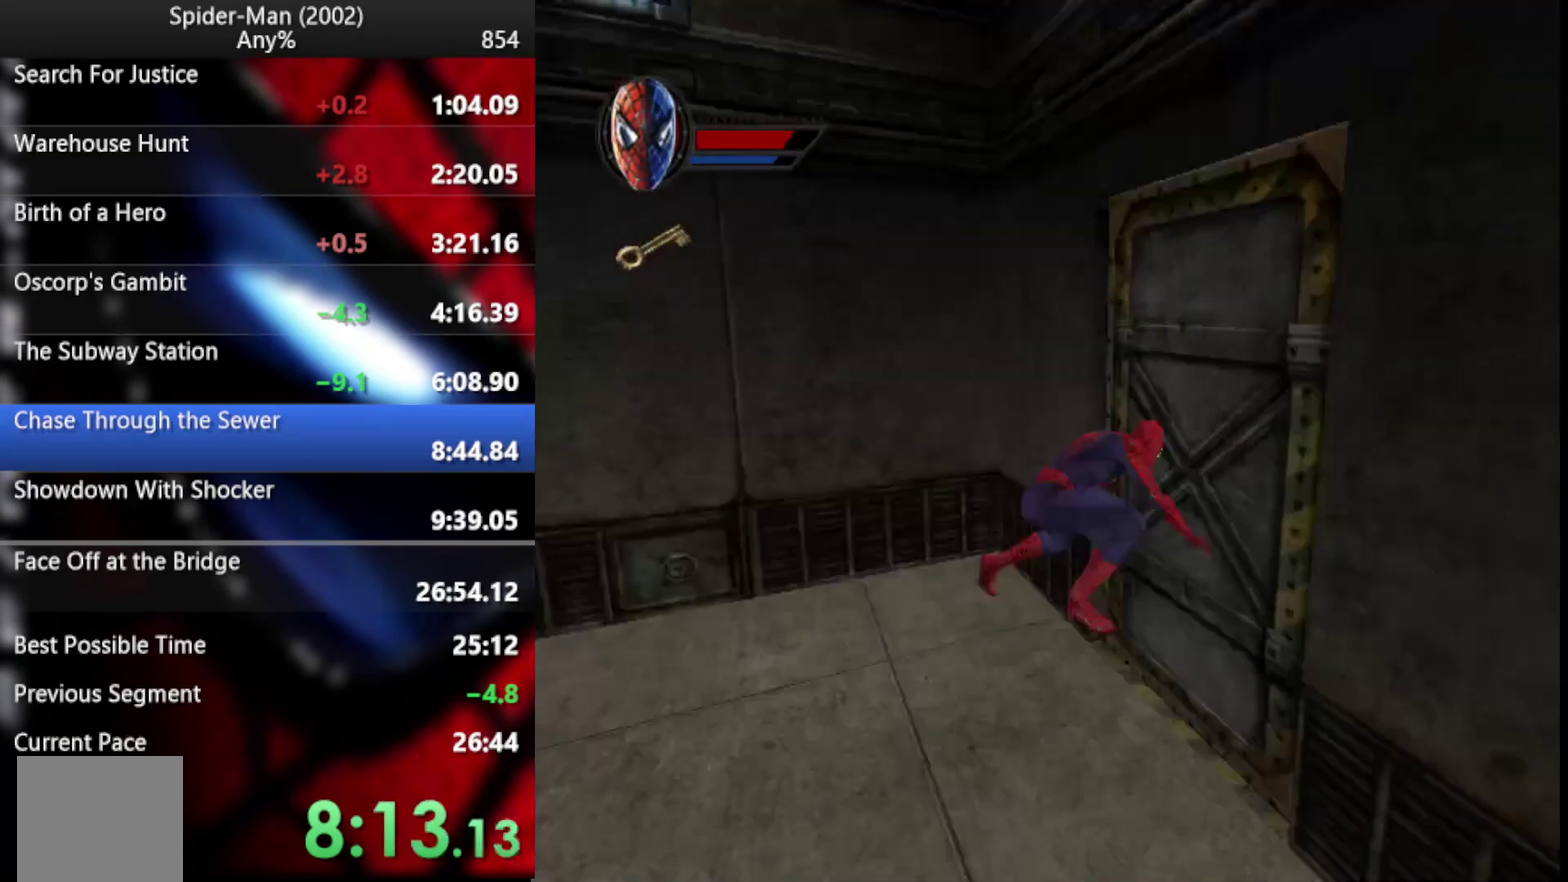
{"buttons": [], "left_stick": "right", "right_stick": "center", "events": [[68, "CROSS", "up"], [68, "R3", "down"], [68, "right_stick", "up-right"], [119, "right_stick", "up"], [171, "R3", "up"], [171, "right_stick", "center"], [358, "CROSS", "down"], [478, "CROSS", "up"]]}